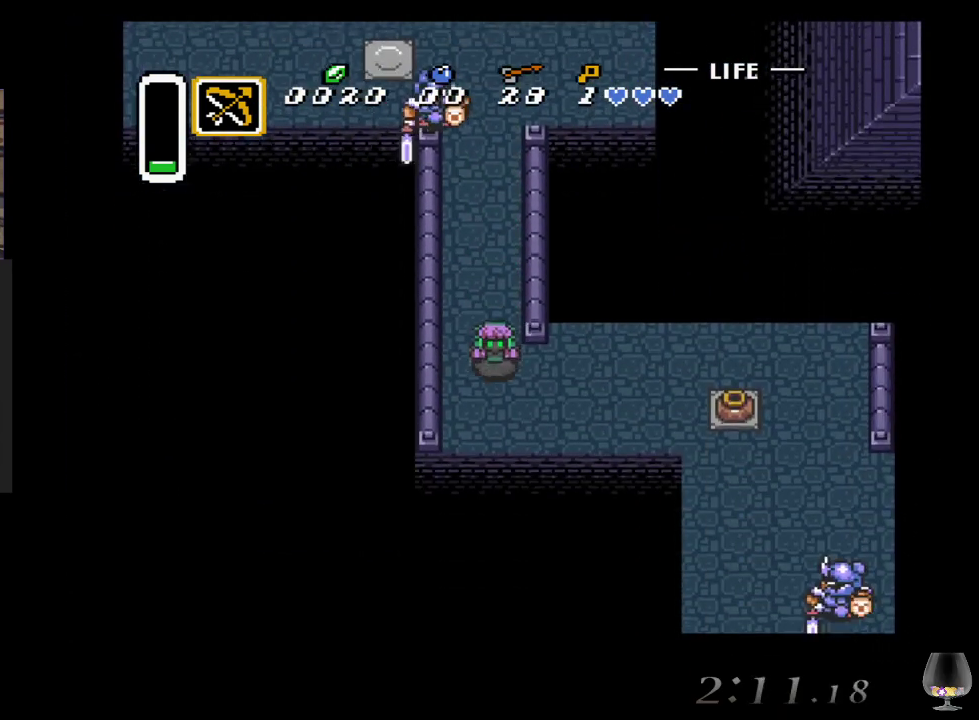
Gameplay with a controller (PlayStation layout); each line is a JSON object with the inputs held at the frame after it. "events" lists button and stick changes between this image and that frame as [ms after this image, input, new state], when the widget could be followed in between. Not read: L2 L3 R2 R3 right_stick.
{"buttons": [], "left_stick": "right", "events": [[283, "left_stick", "right"]]}
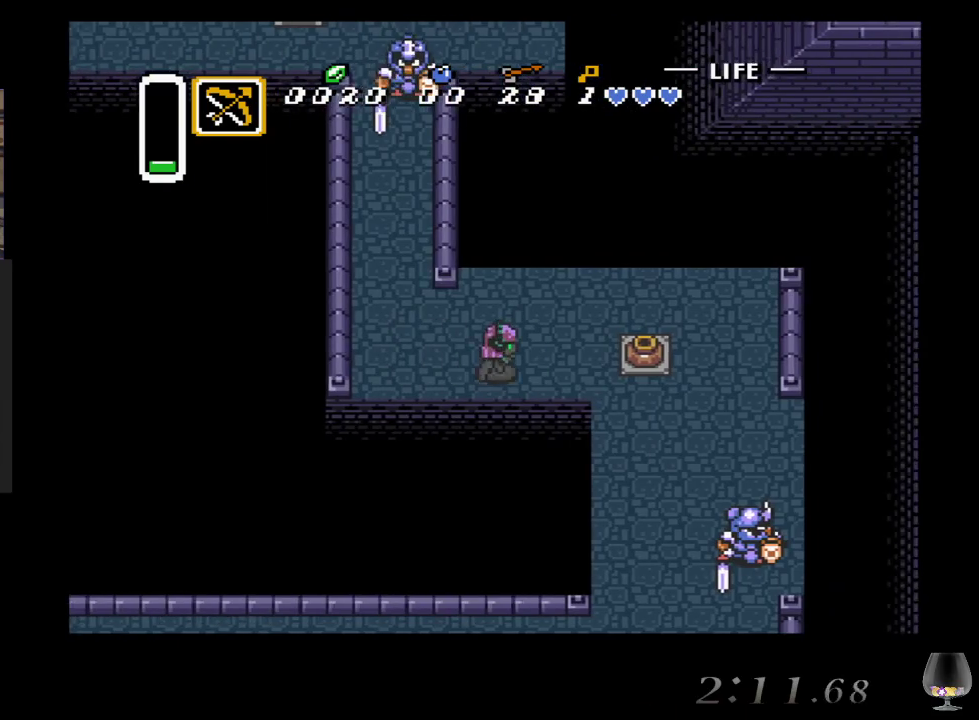
{"buttons": ["CIRCLE"], "left_stick": "right", "events": [[383, "CIRCLE", "down"]]}
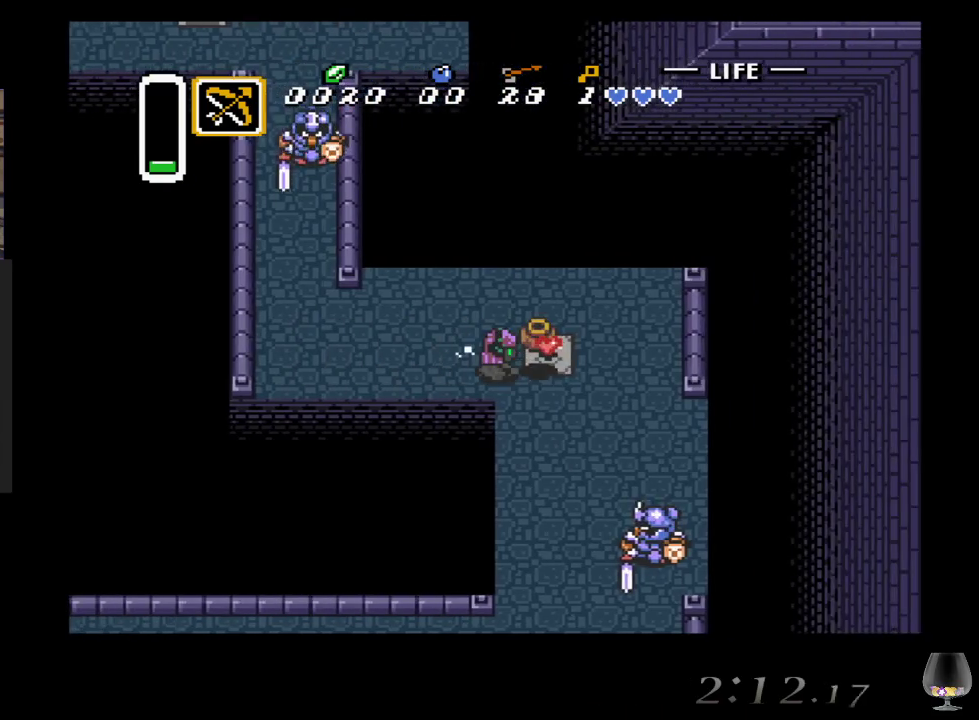
{"buttons": [], "left_stick": "down", "events": [[33, "CIRCLE", "up"], [400, "left_stick", "down"]]}
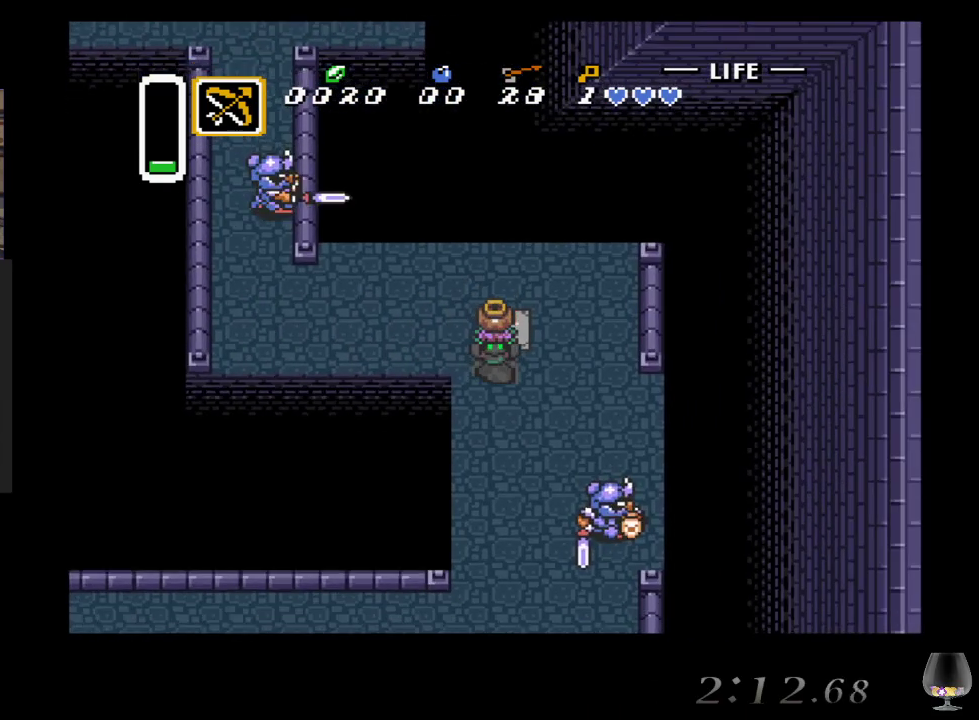
{"buttons": [], "left_stick": "down", "events": []}
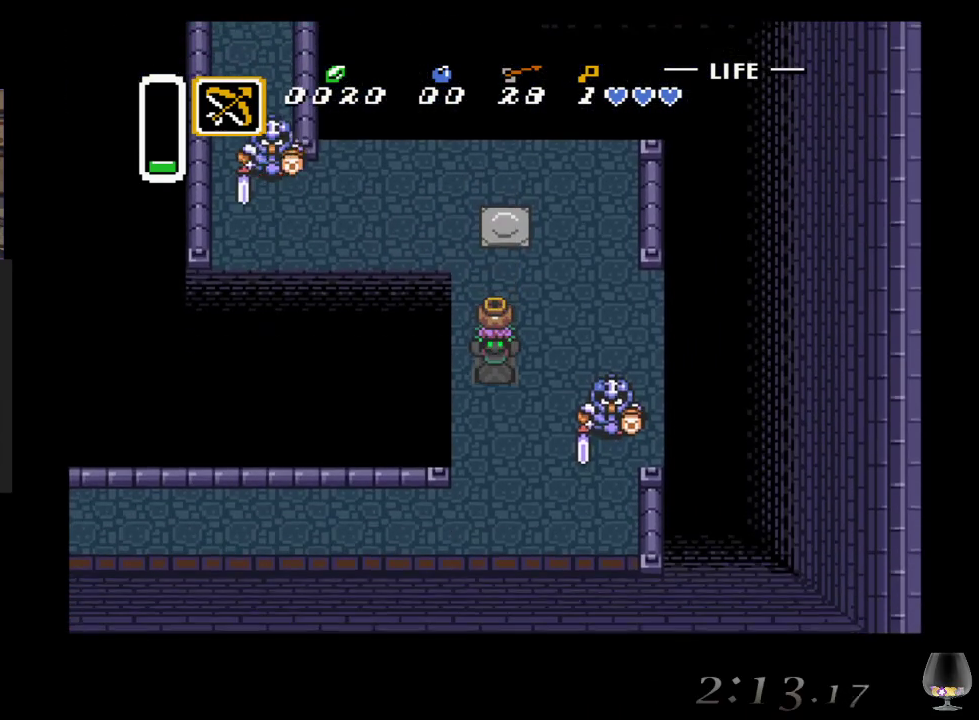
{"buttons": ["CIRCLE"], "left_stick": "down-right", "events": [[267, "left_stick", "down-right"], [417, "CIRCLE", "down"]]}
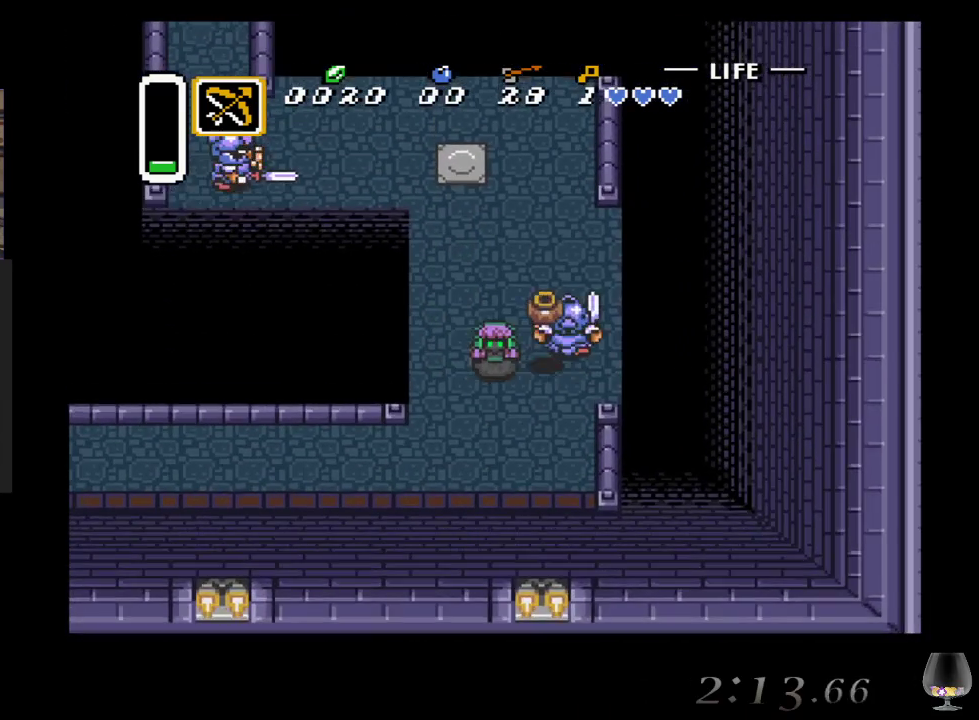
{"buttons": [], "left_stick": "left", "events": [[50, "CIRCLE", "up"], [67, "left_stick", "down-left"], [467, "left_stick", "left"]]}
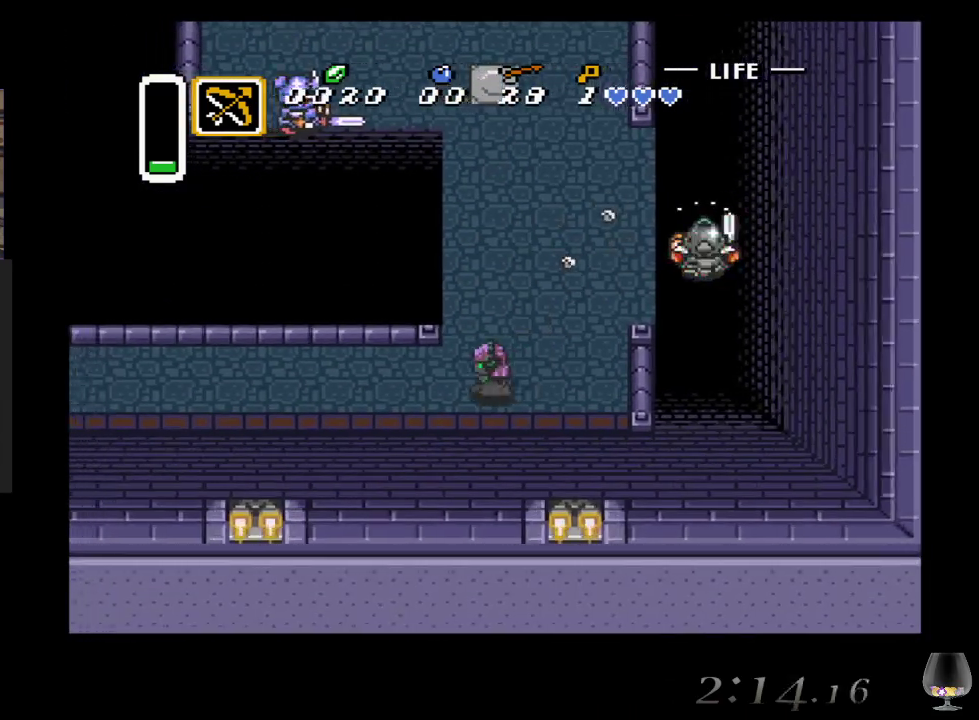
{"buttons": [], "left_stick": "up-left", "events": [[367, "left_stick", "up-left"]]}
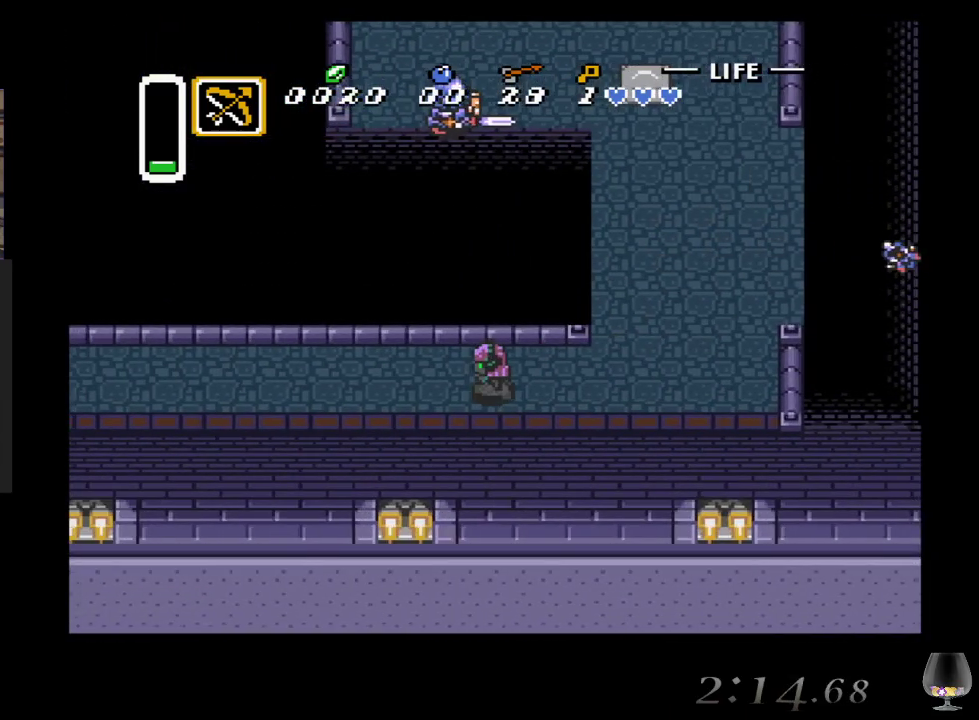
{"buttons": [], "left_stick": "up-left", "events": []}
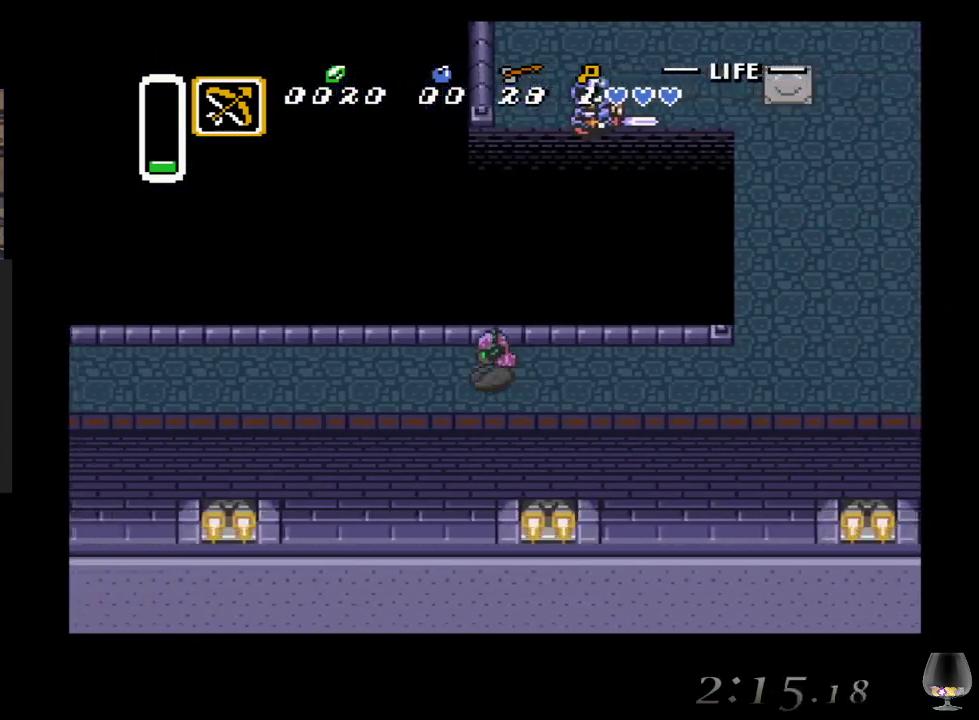
{"buttons": [], "left_stick": "up-left", "events": []}
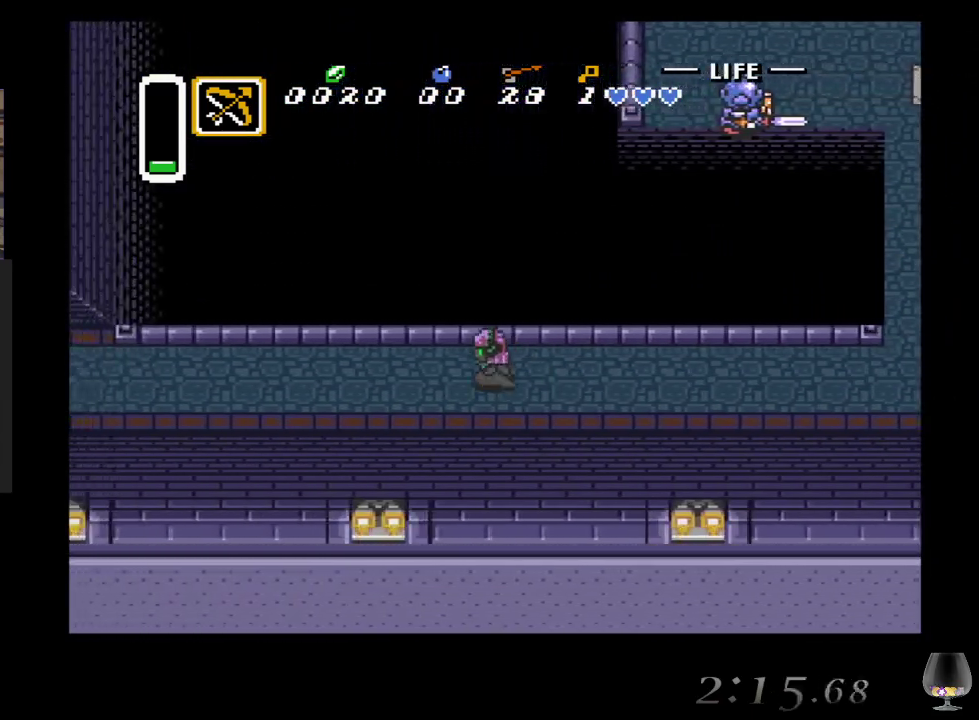
{"buttons": [], "left_stick": "up-left", "events": []}
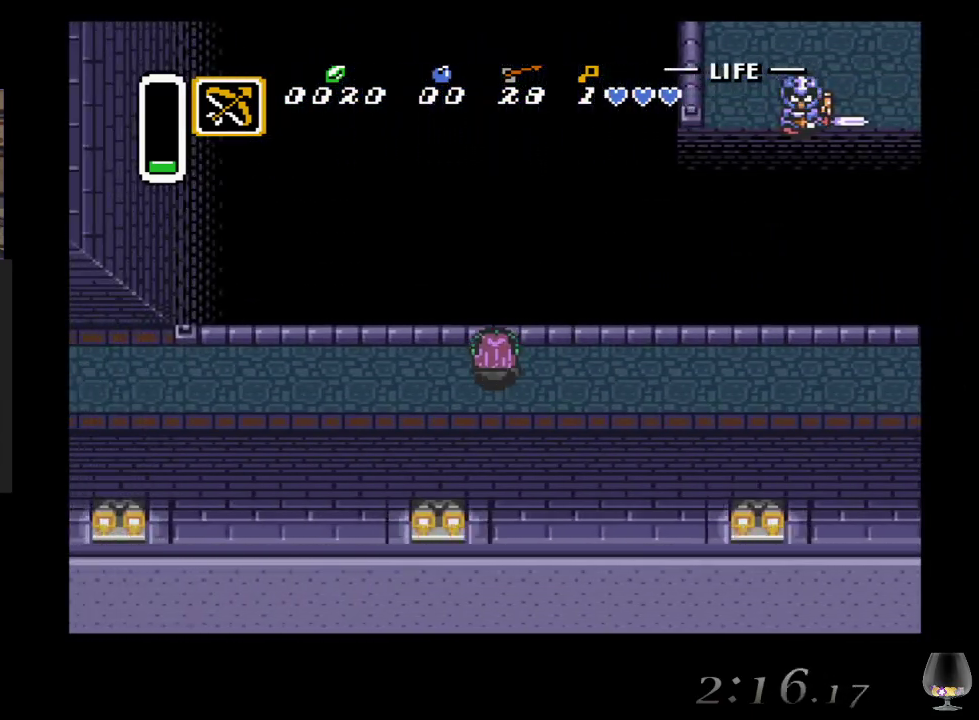
{"buttons": [], "left_stick": "left", "events": [[483, "left_stick", "left"]]}
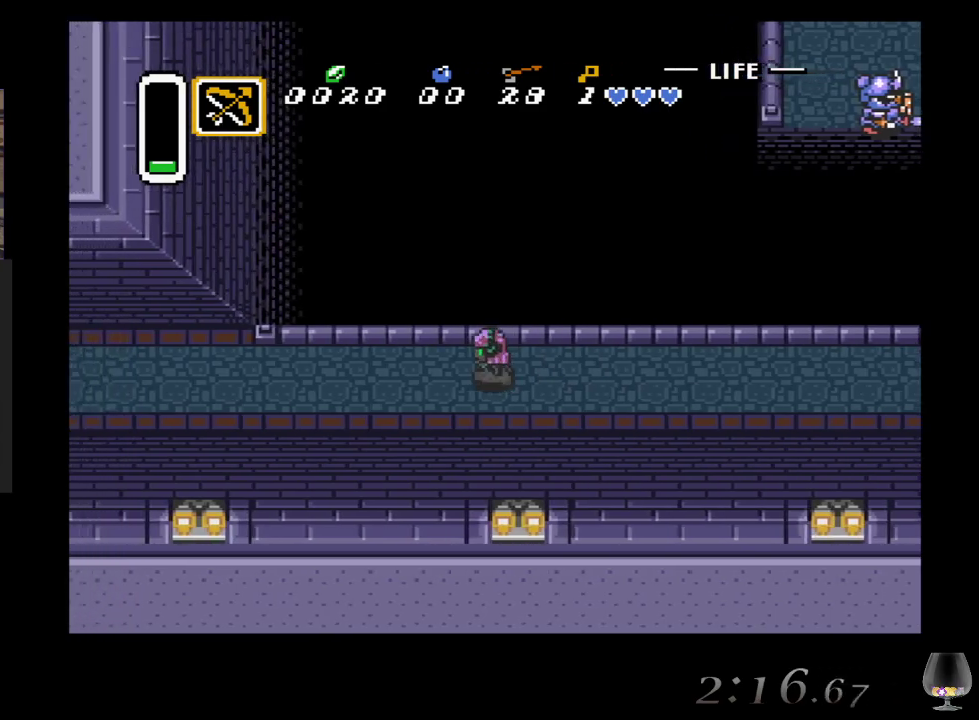
{"buttons": [], "left_stick": "left", "events": []}
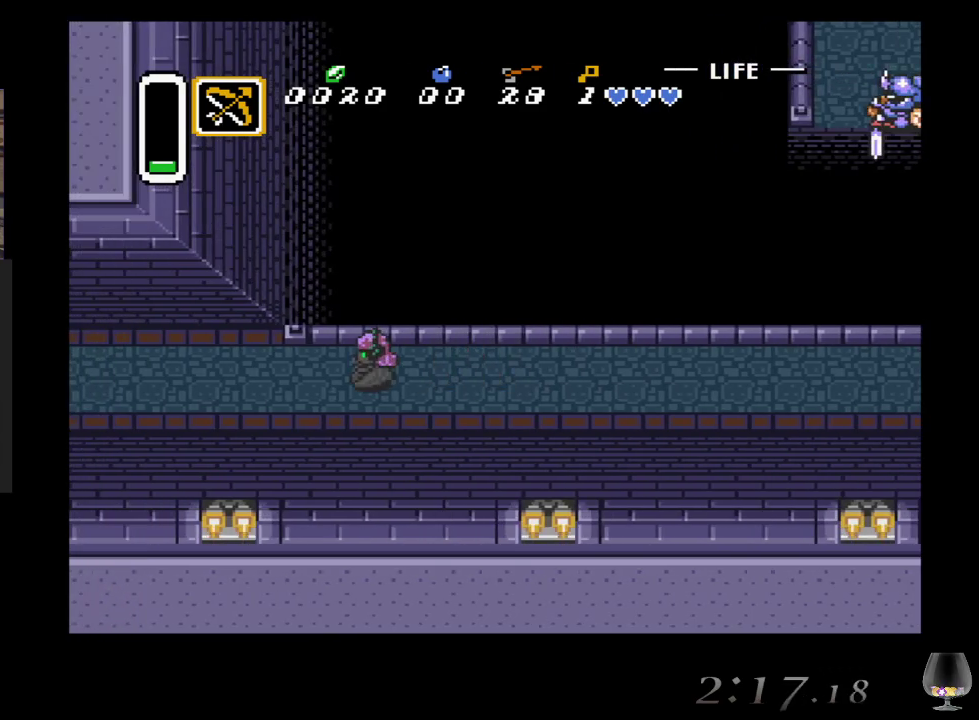
{"buttons": [], "left_stick": "left", "events": []}
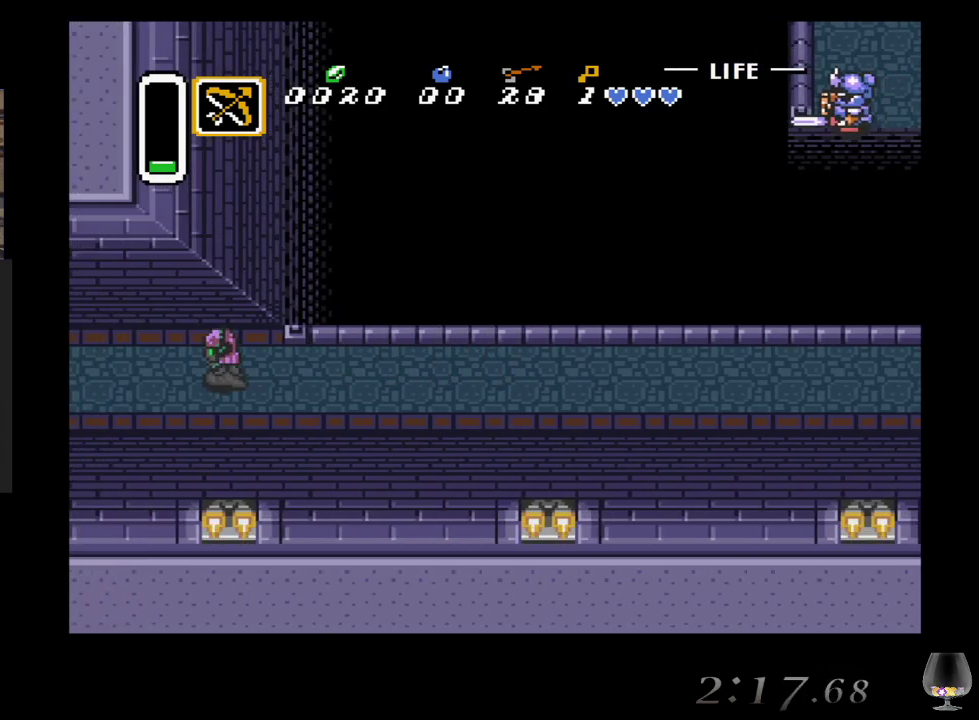
{"buttons": [], "left_stick": "left", "events": []}
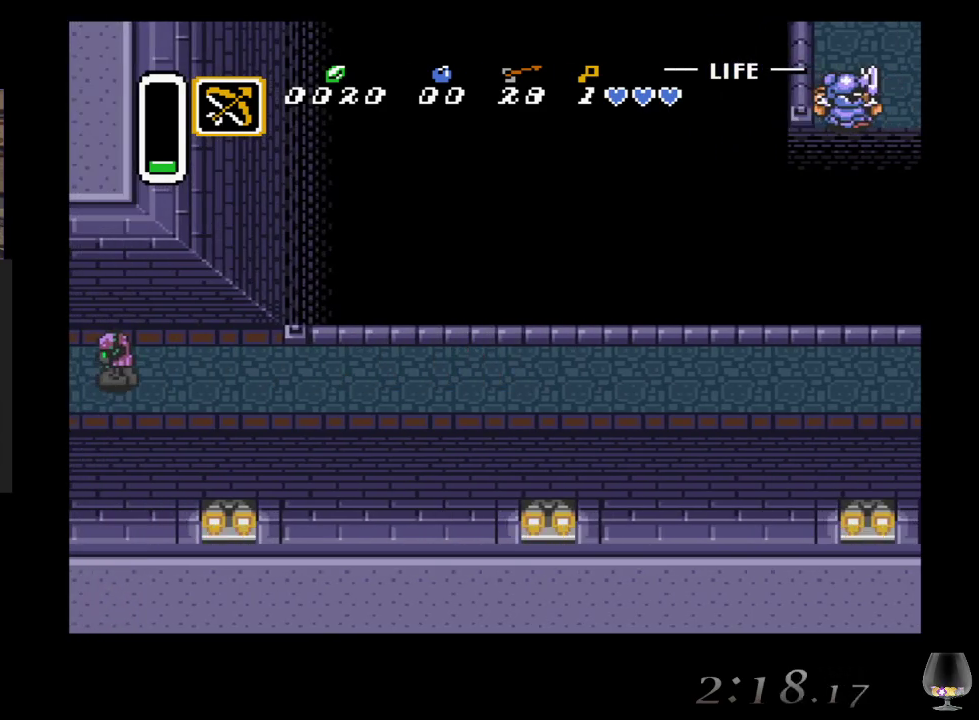
{"buttons": [], "left_stick": "left", "events": []}
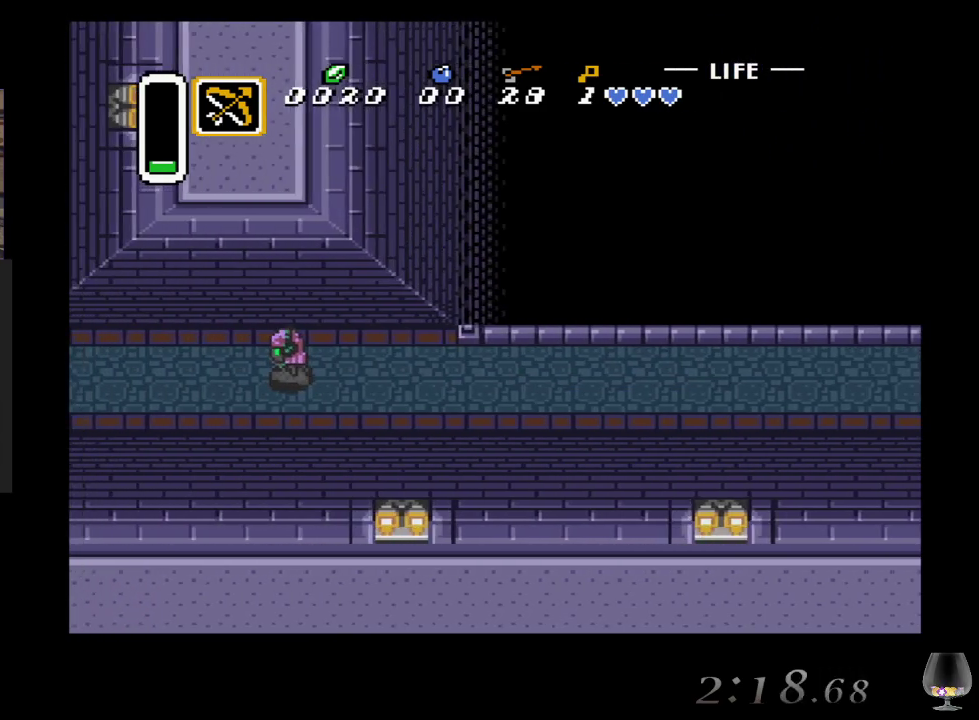
{"buttons": [], "left_stick": "center", "events": [[83, "left_stick", "center"]]}
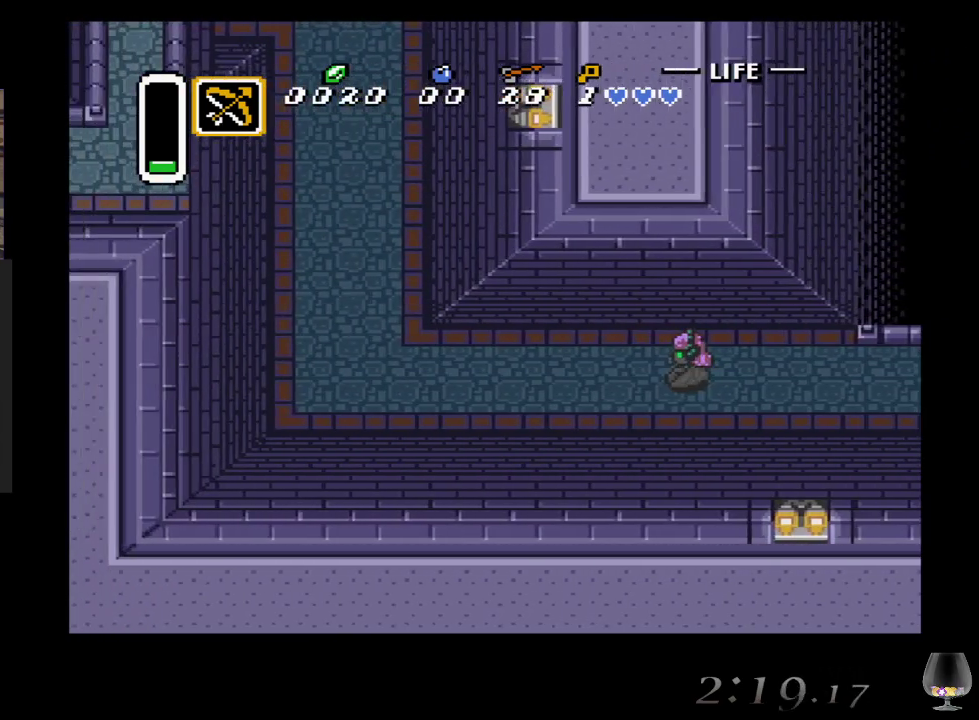
{"buttons": [], "left_stick": "left", "events": [[67, "left_stick", "down-left"], [267, "left_stick", "left"]]}
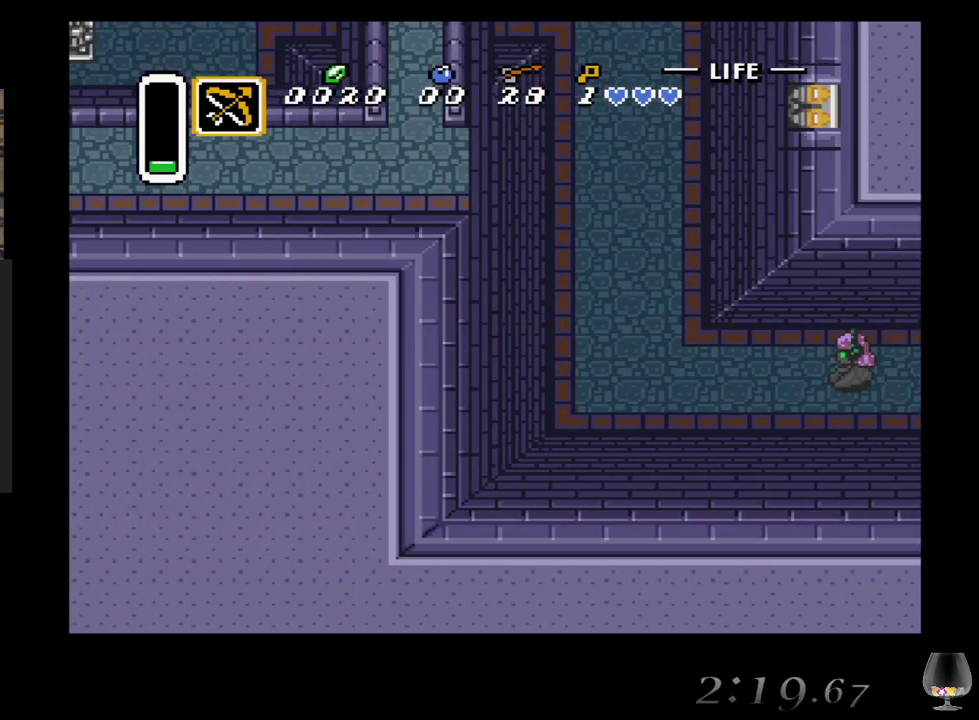
{"buttons": [], "left_stick": "left", "events": []}
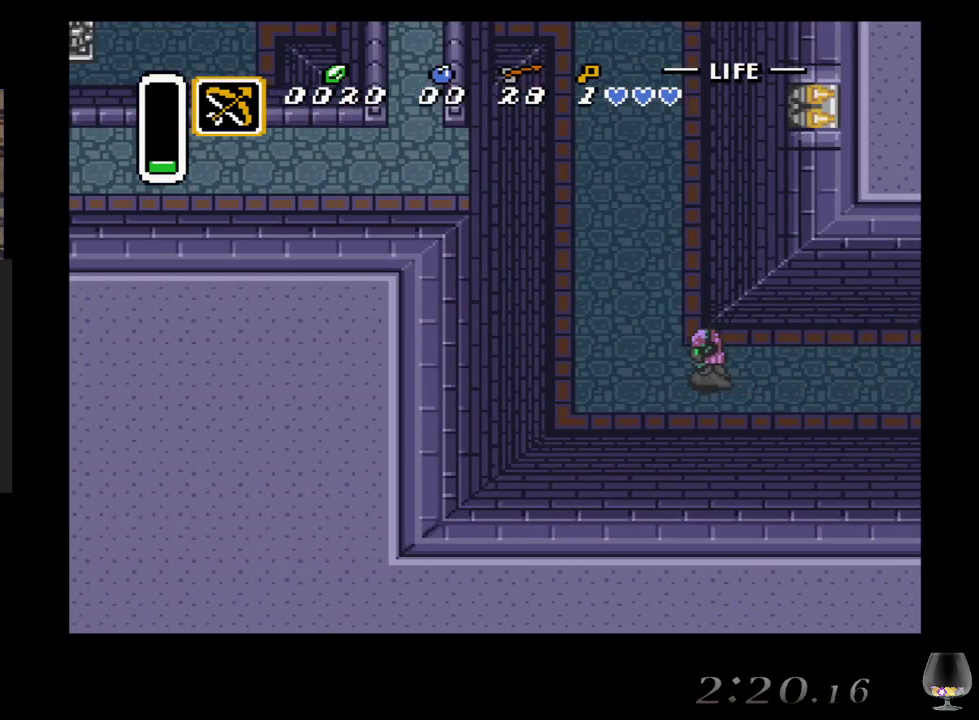
{"buttons": [], "left_stick": "up-left", "events": [[133, "left_stick", "up-left"]]}
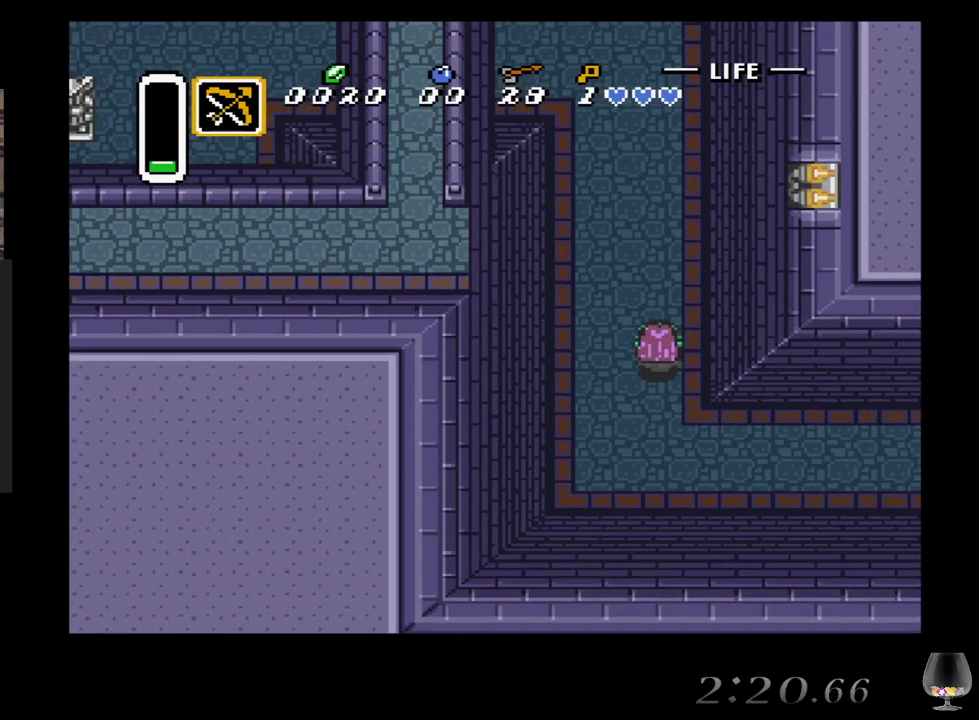
{"buttons": [], "left_stick": "up", "events": [[350, "left_stick", "up"]]}
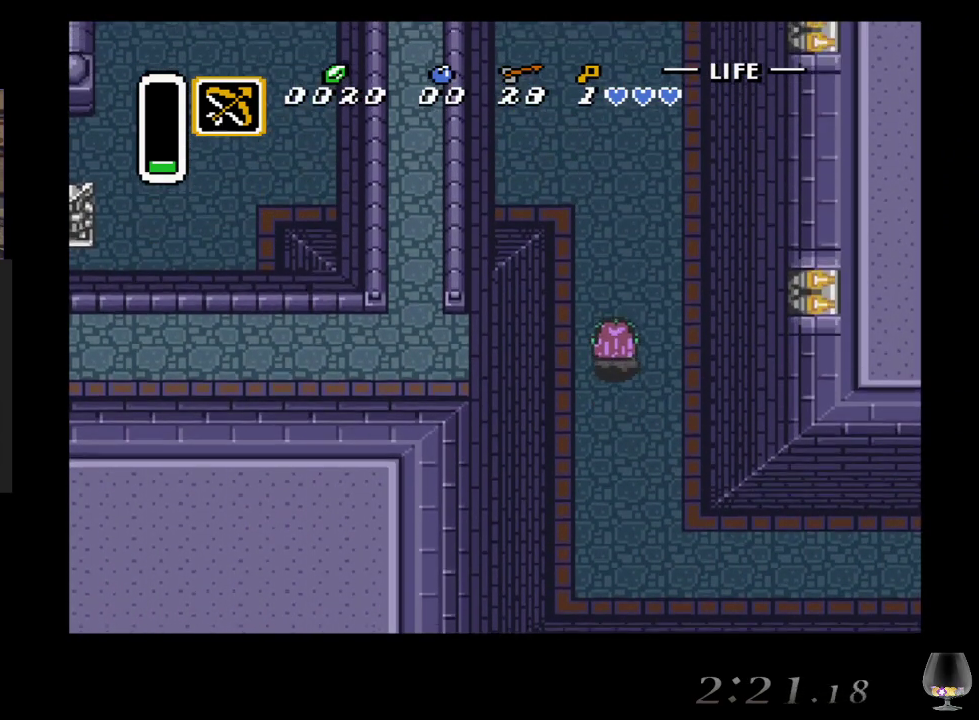
{"buttons": [], "left_stick": "up", "events": []}
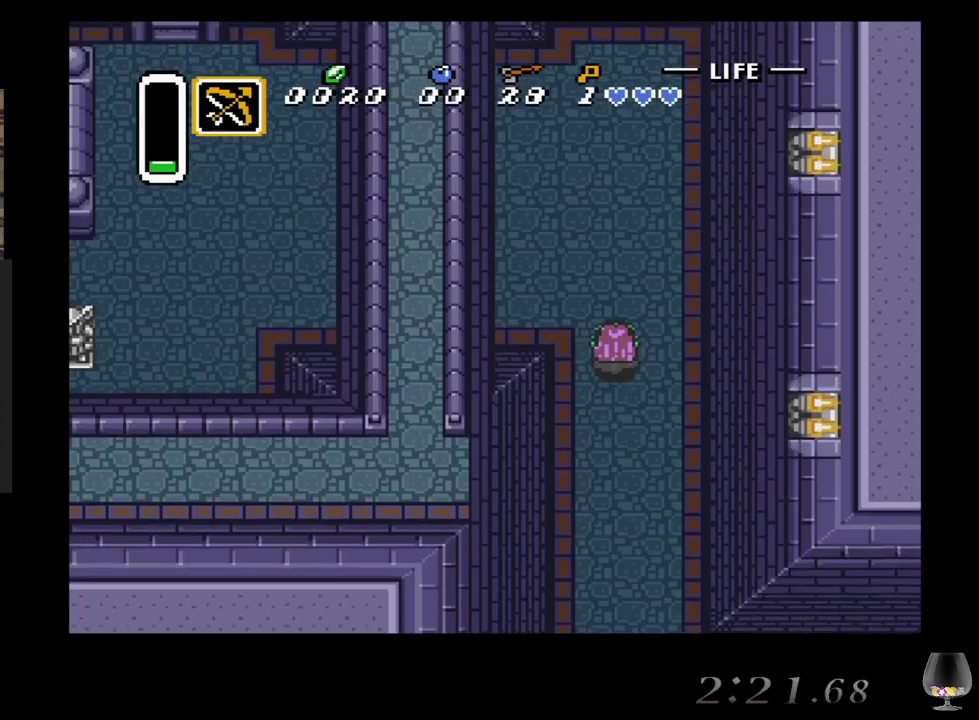
{"buttons": [], "left_stick": "up-left", "events": [[200, "left_stick", "up-left"]]}
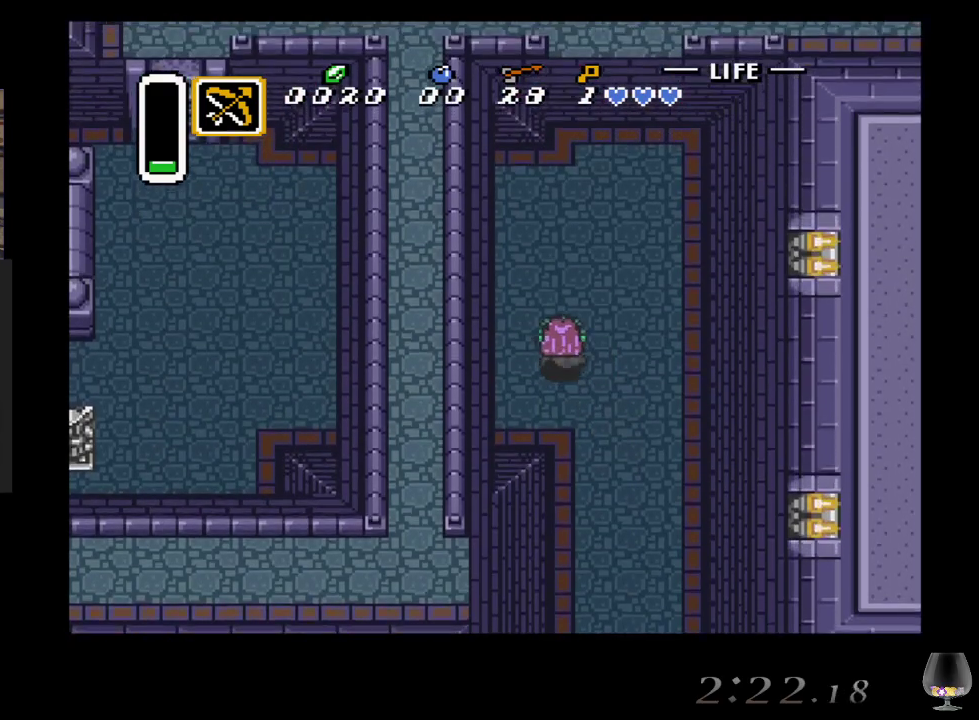
{"buttons": [], "left_stick": "up-left", "events": []}
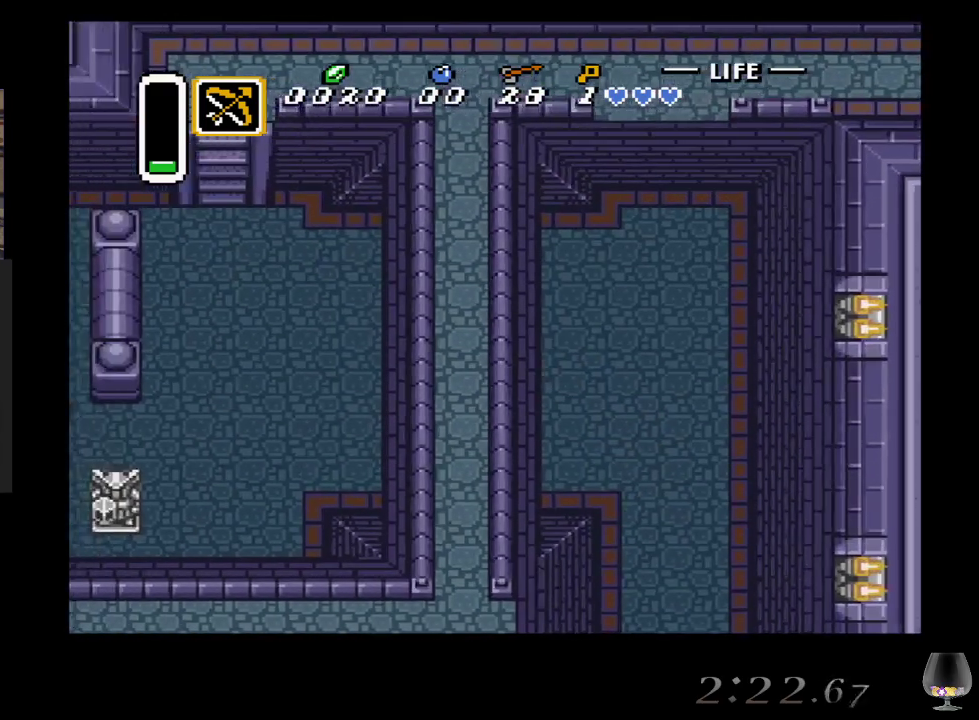
{"buttons": [], "left_stick": "left", "events": [[167, "left_stick", "left"]]}
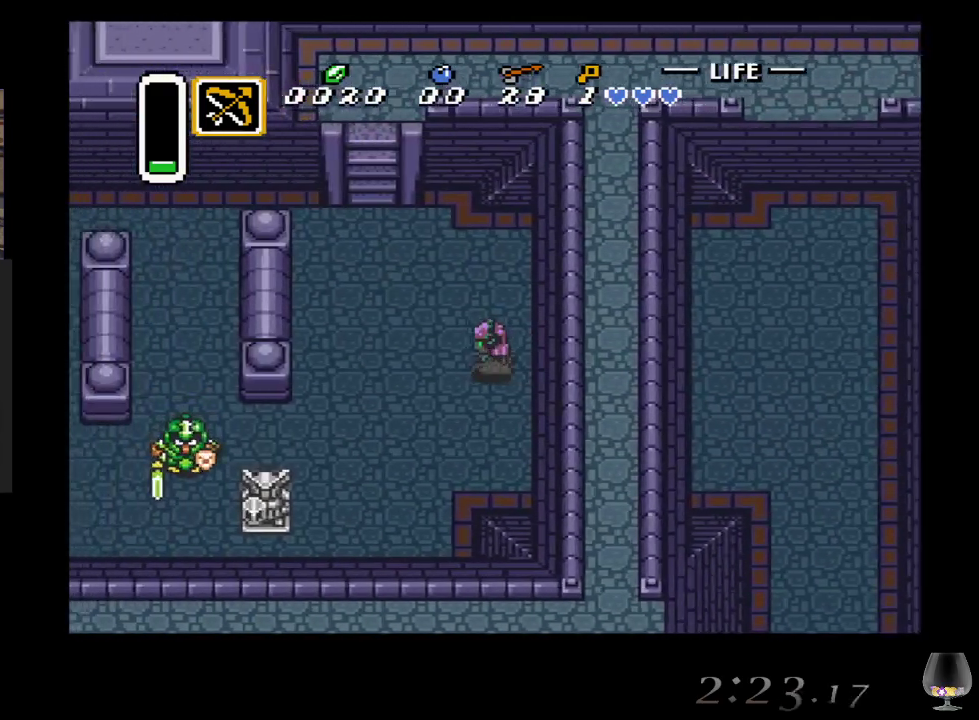
{"buttons": [], "left_stick": "down-left", "events": [[417, "left_stick", "down-left"]]}
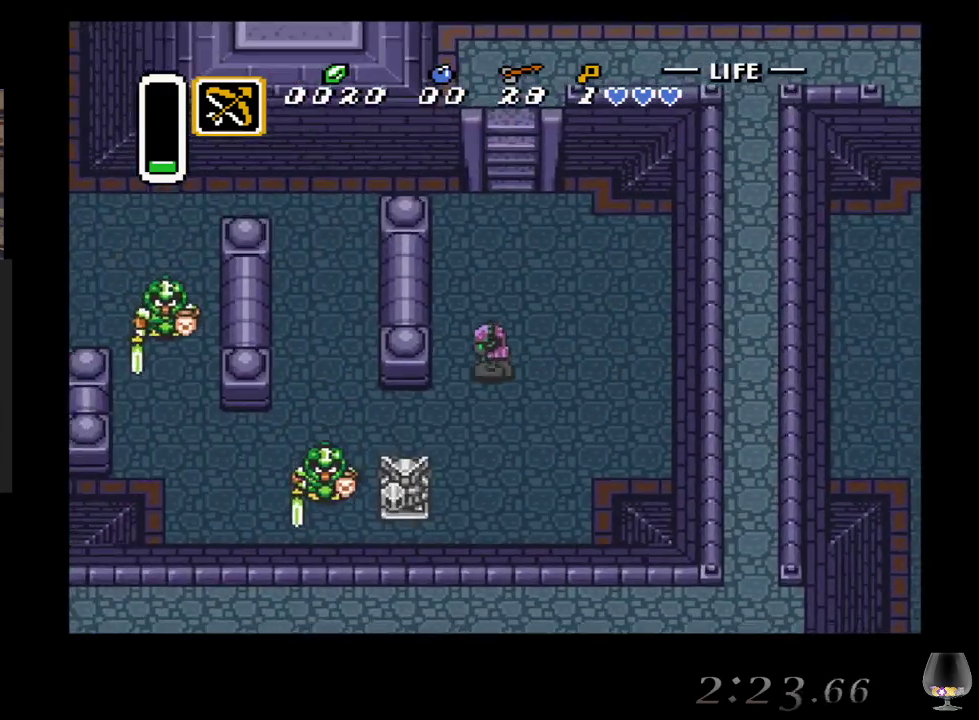
{"buttons": [], "left_stick": "left", "events": [[317, "left_stick", "left"]]}
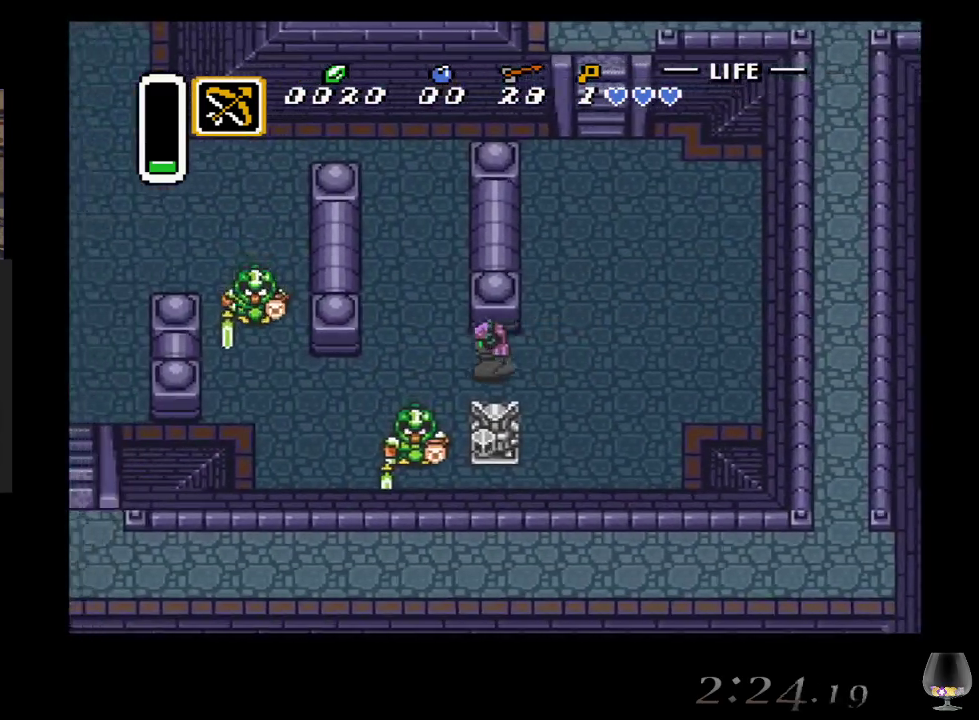
{"buttons": [], "left_stick": "up", "events": [[67, "left_stick", "up-left"], [483, "left_stick", "up"]]}
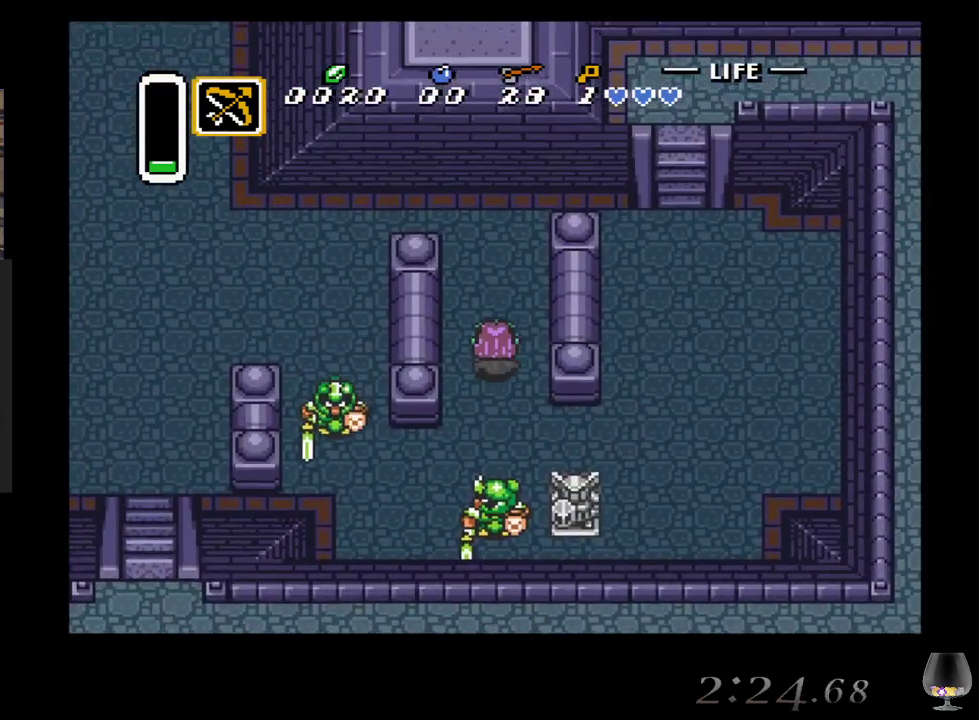
{"buttons": [], "left_stick": "up-left", "events": [[500, "left_stick", "up-left"]]}
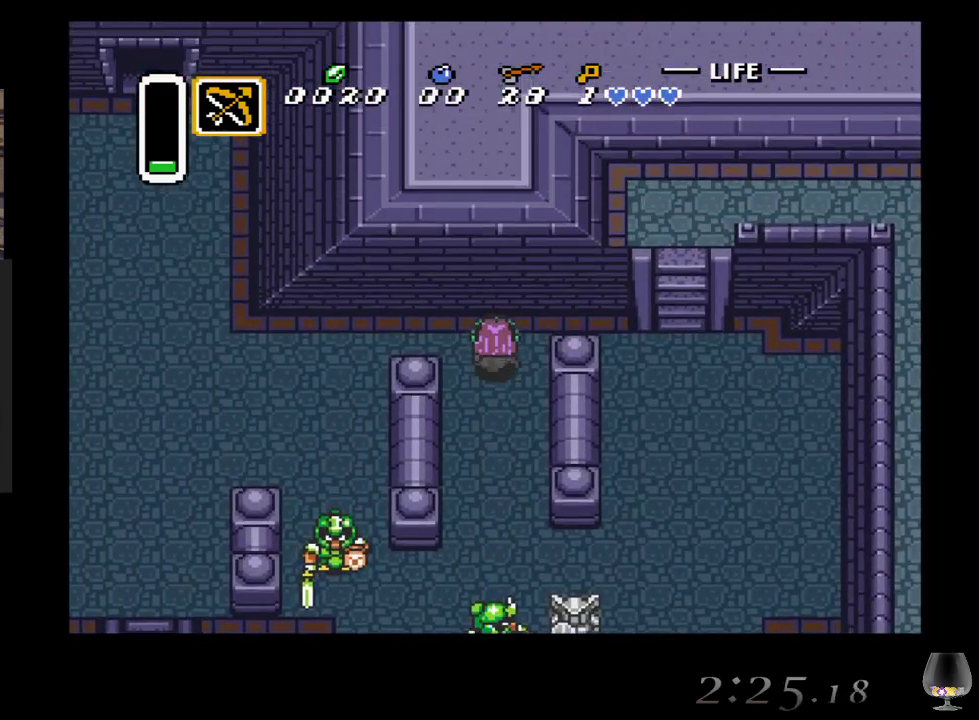
{"buttons": [], "left_stick": "left", "events": [[183, "left_stick", "left"]]}